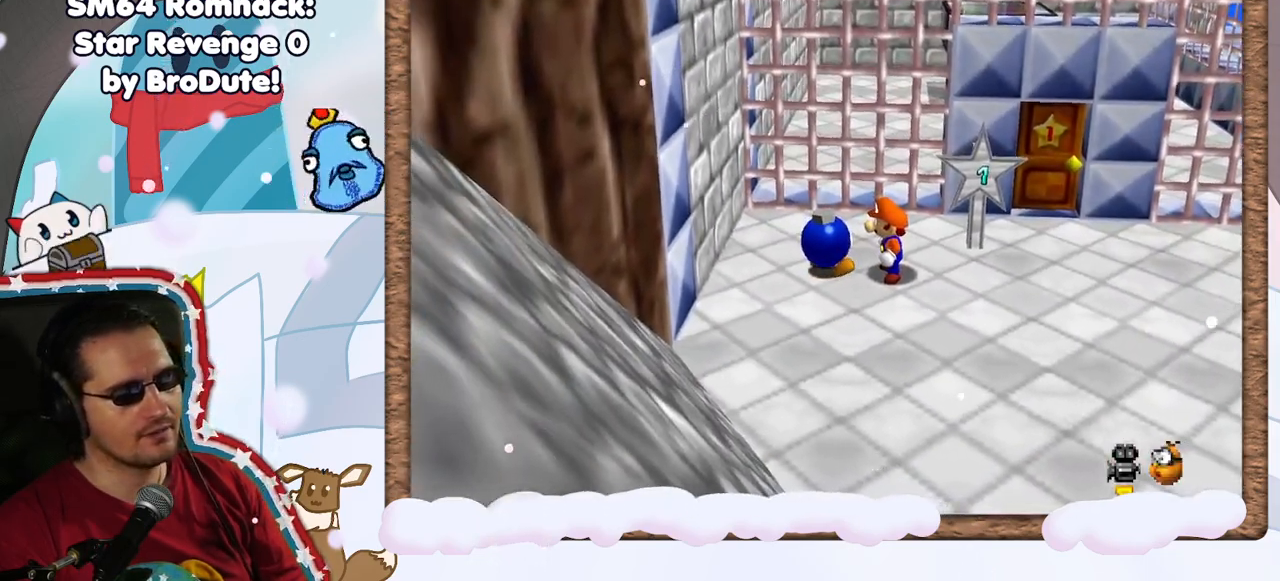
Gameplay with a controller (Nintendo layout); each line is a JSON object with the inputs held at the frame after it (dt_ms = milliseconds from this image to that frame). "events" lists button and stick changes between this image and that frame as [ms after this image, input, new state], when the widget could be followed in between. Not read: DPAD_LEFT DPAD_RIGHT L3 R3.
{"dt_ms": 500, "buttons": ["C_LEFT"], "left_stick": "right", "events": [[267, "C_LEFT", "down"], [400, "C_LEFT", "up"], [483, "C_LEFT", "down"]]}
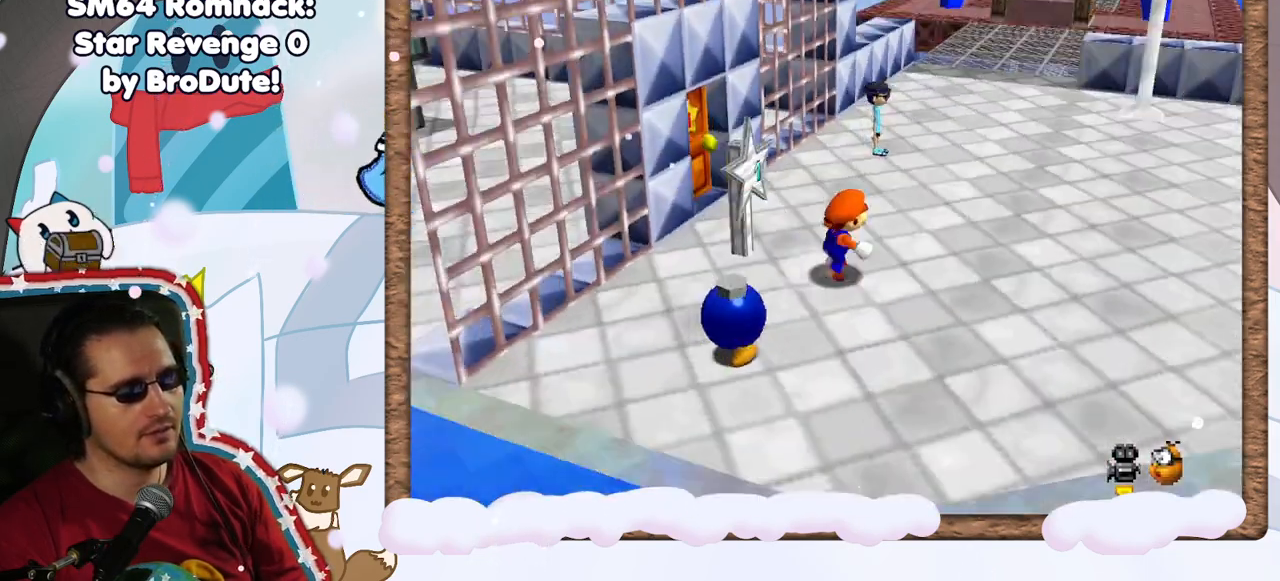
{"dt_ms": 500, "buttons": [], "left_stick": "up", "events": [[117, "C_LEFT", "up"], [383, "left_stick", "up"]]}
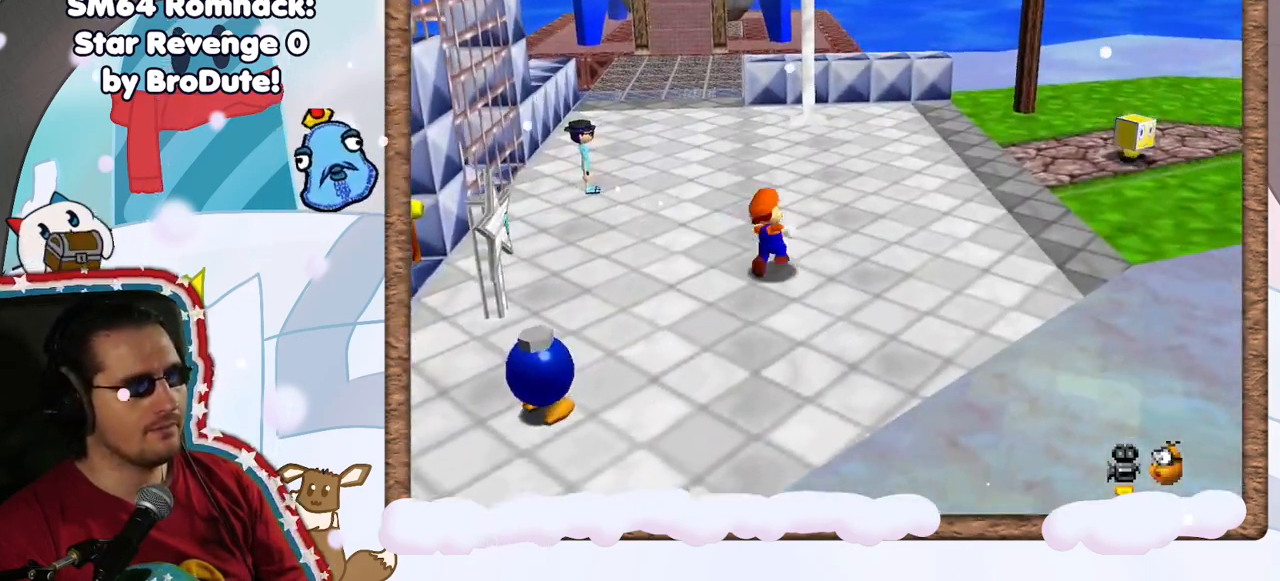
{"dt_ms": 500, "buttons": [], "left_stick": "up", "events": [[250, "left_stick", "up-left"], [467, "left_stick", "up"]]}
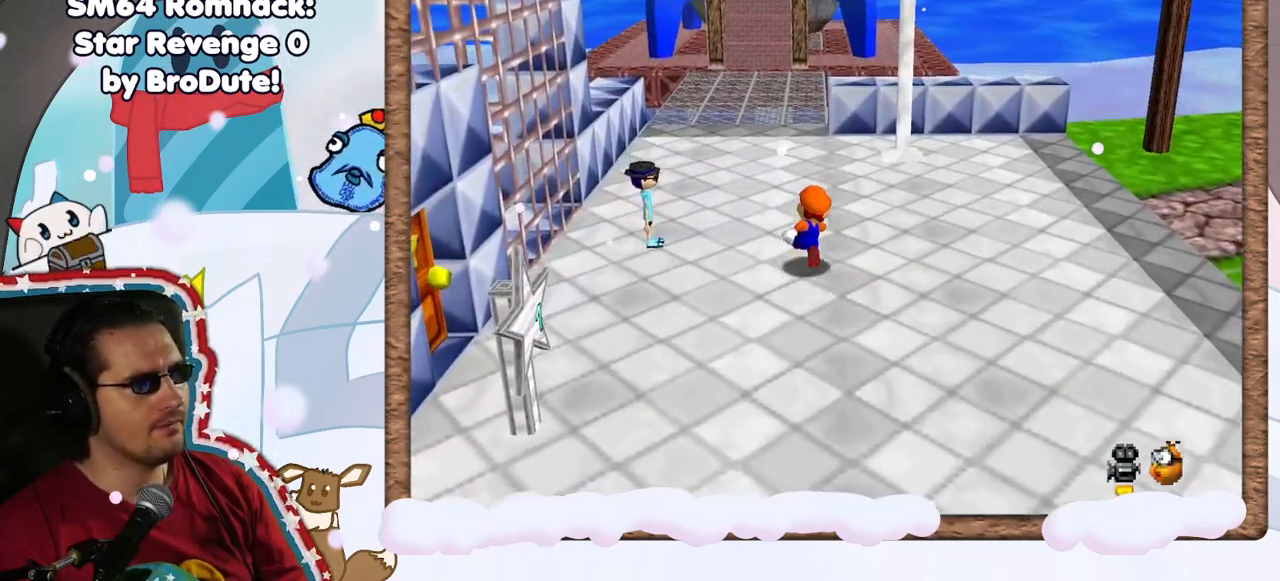
{"dt_ms": 500, "buttons": [], "left_stick": "up-left", "events": [[150, "A", "down"], [267, "A", "up"], [417, "left_stick", "up-left"]]}
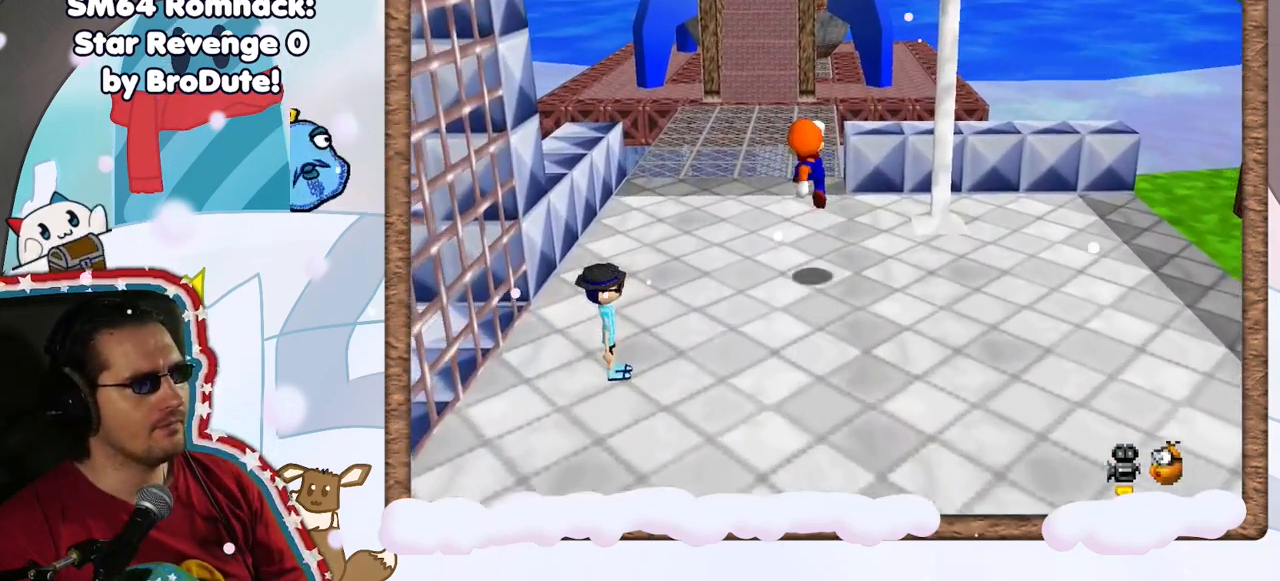
{"dt_ms": 500, "buttons": [], "left_stick": "up", "events": [[300, "A", "down"], [350, "left_stick", "up"], [367, "A", "up"]]}
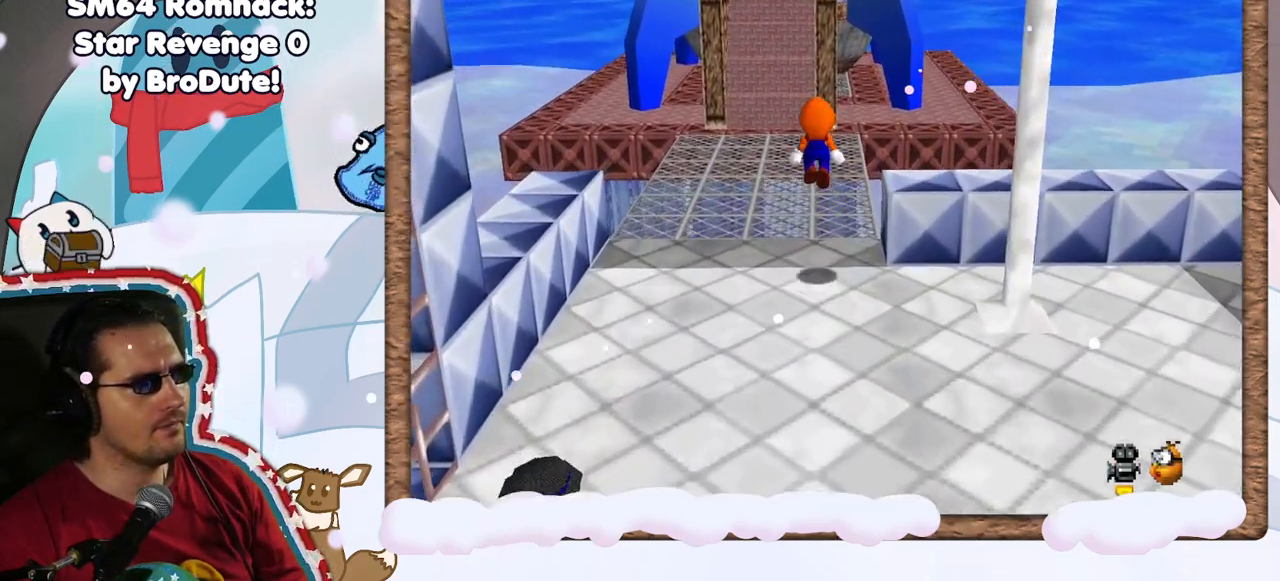
{"dt_ms": 500, "buttons": ["A"], "left_stick": "up", "events": [[417, "A", "down"]]}
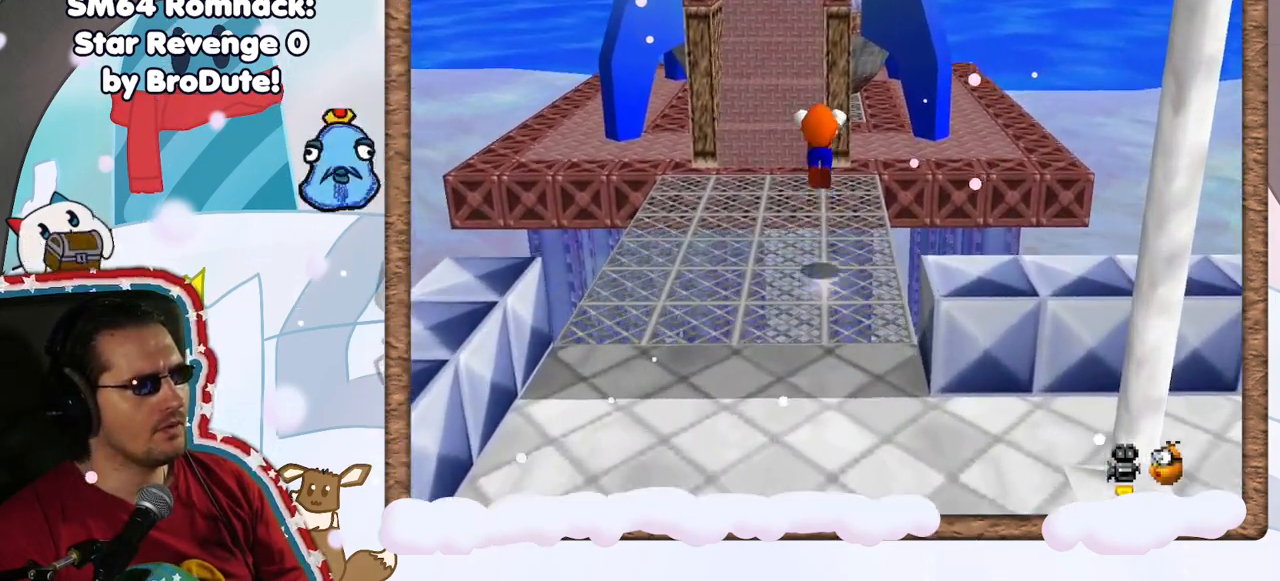
{"dt_ms": 500, "buttons": [], "left_stick": "up", "events": [[417, "A", "up"]]}
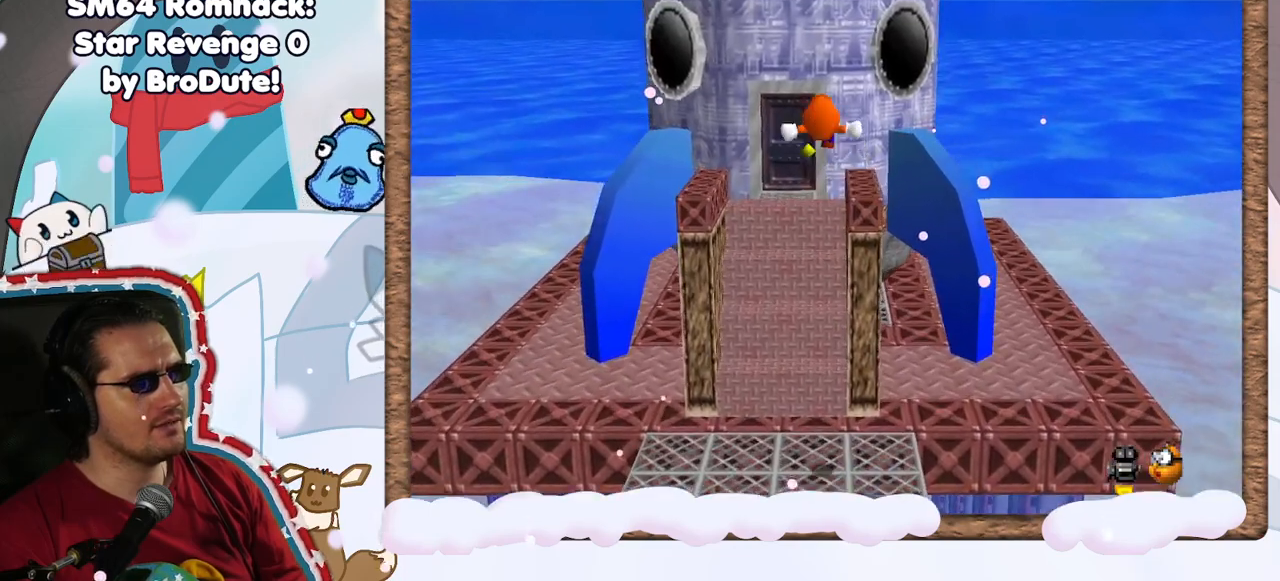
{"dt_ms": 500, "buttons": [], "left_stick": "up", "events": []}
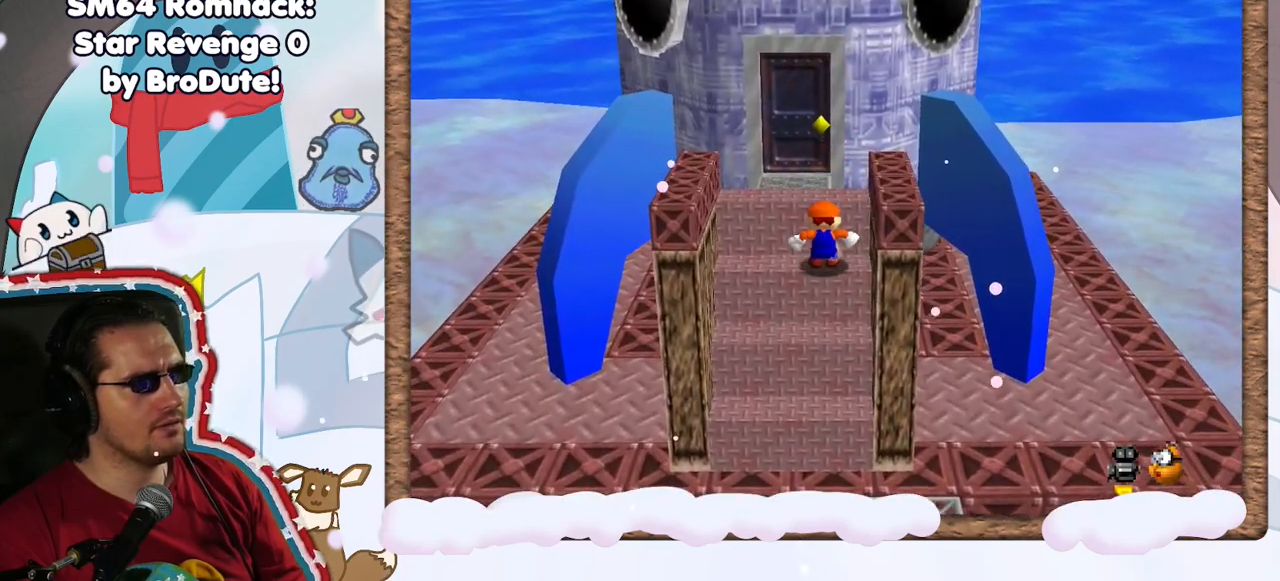
{"dt_ms": 500, "buttons": [], "left_stick": "up", "events": [[50, "left_stick", "center"], [183, "A", "down"], [217, "left_stick", "up"], [283, "A", "up"]]}
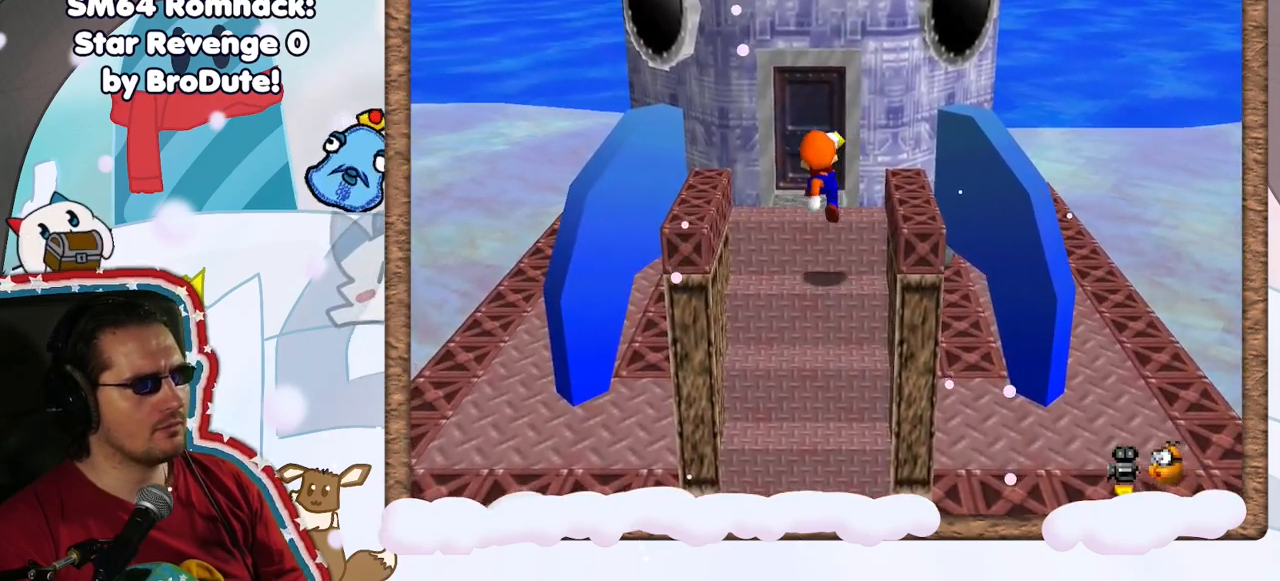
{"dt_ms": 500, "buttons": [], "left_stick": "up", "events": [[33, "START", "down"], [83, "START", "up"]]}
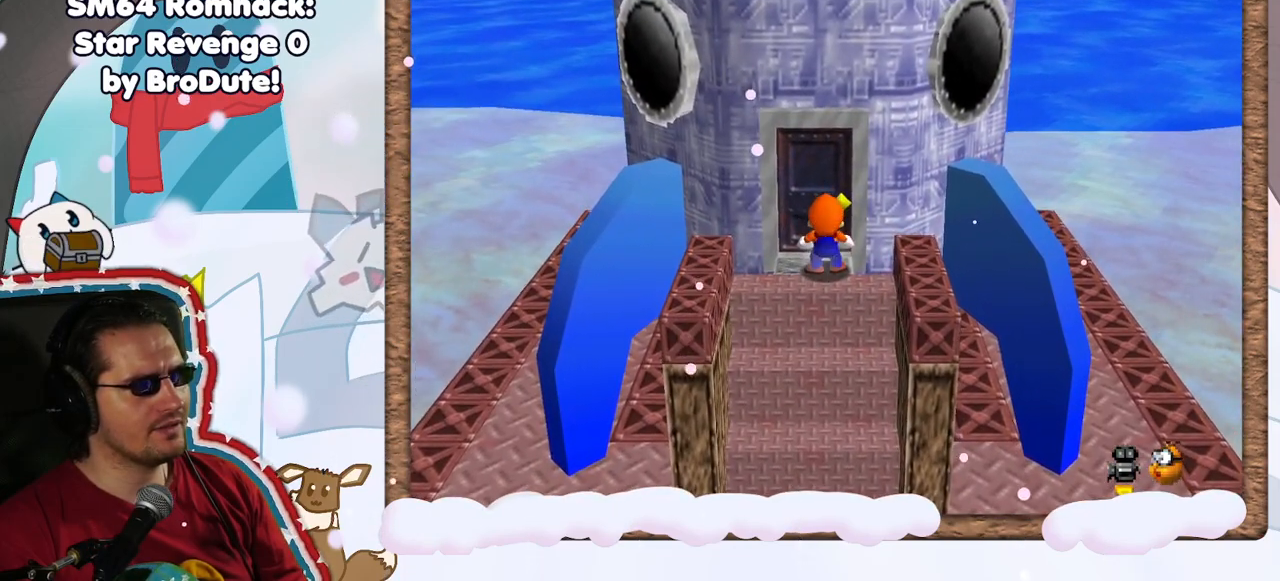
{"dt_ms": 500, "buttons": [], "left_stick": "center", "events": [[67, "left_stick", "center"]]}
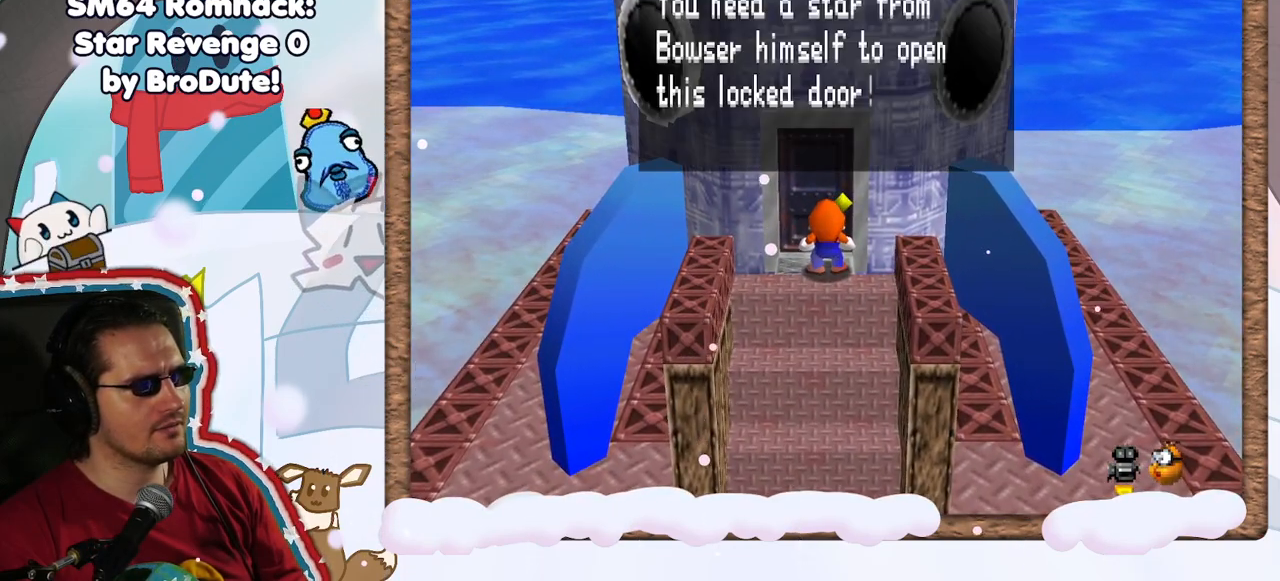
{"dt_ms": 500, "buttons": [], "left_stick": "center", "events": []}
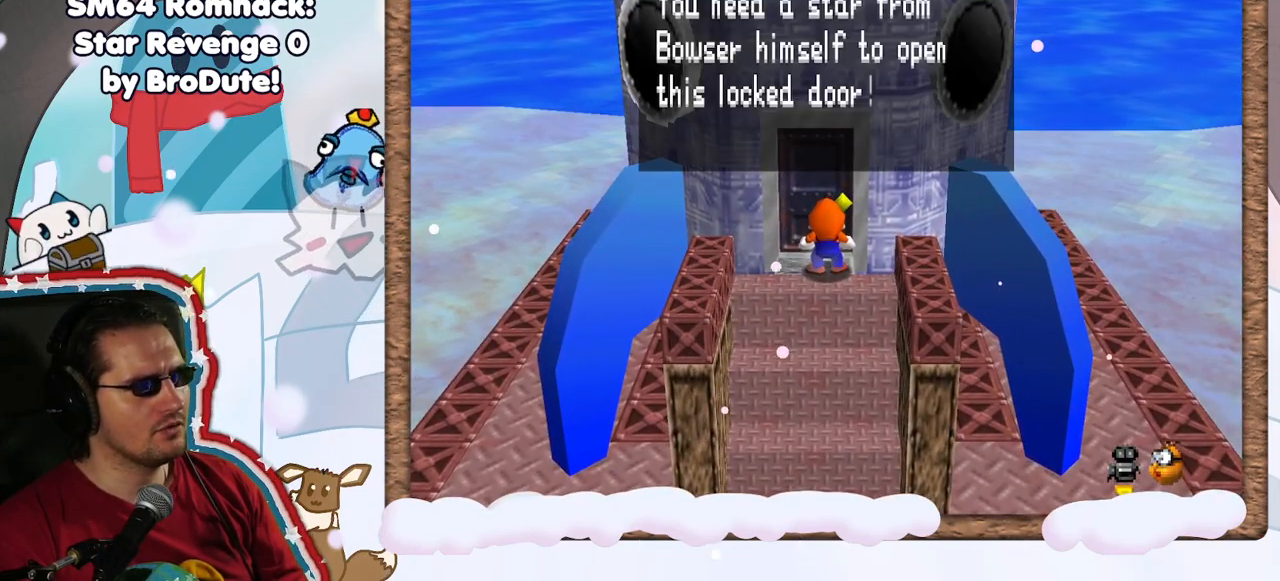
{"dt_ms": 500, "buttons": [], "left_stick": "center", "events": []}
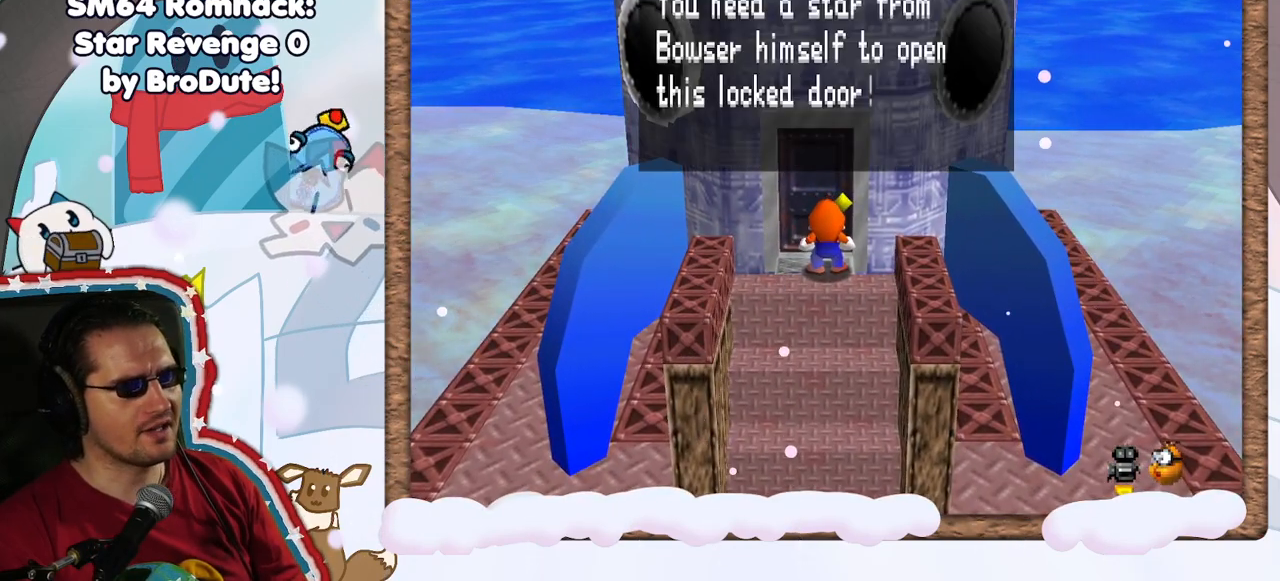
{"dt_ms": 500, "buttons": [], "left_stick": "center", "events": []}
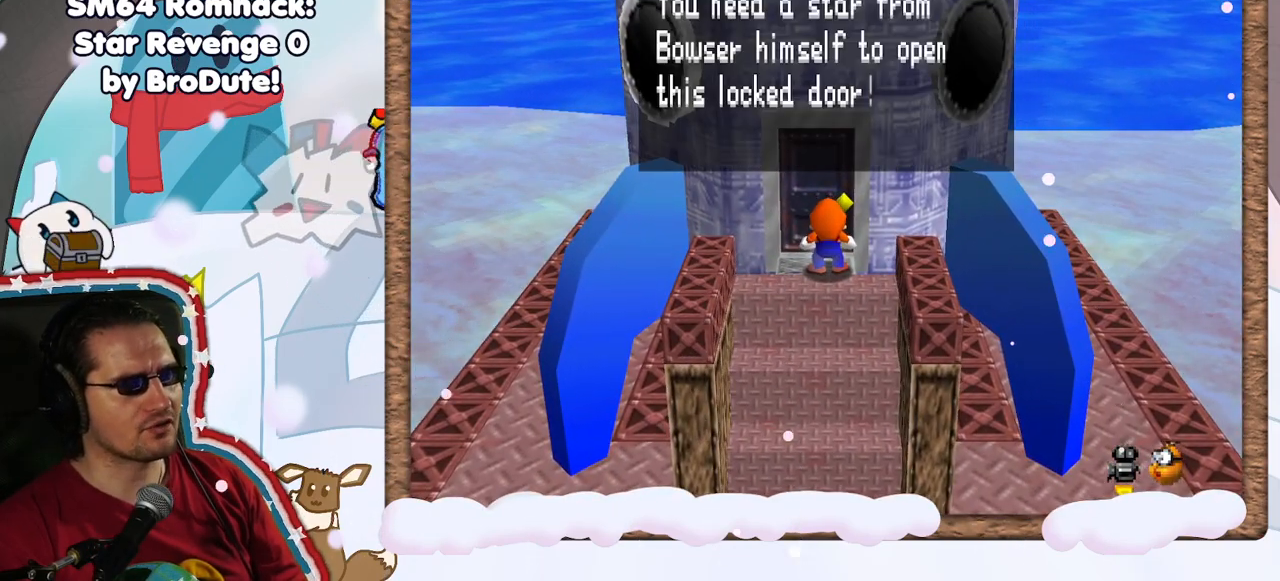
{"dt_ms": 500, "buttons": [], "left_stick": "center", "events": [[167, "A", "down"], [350, "A", "up"]]}
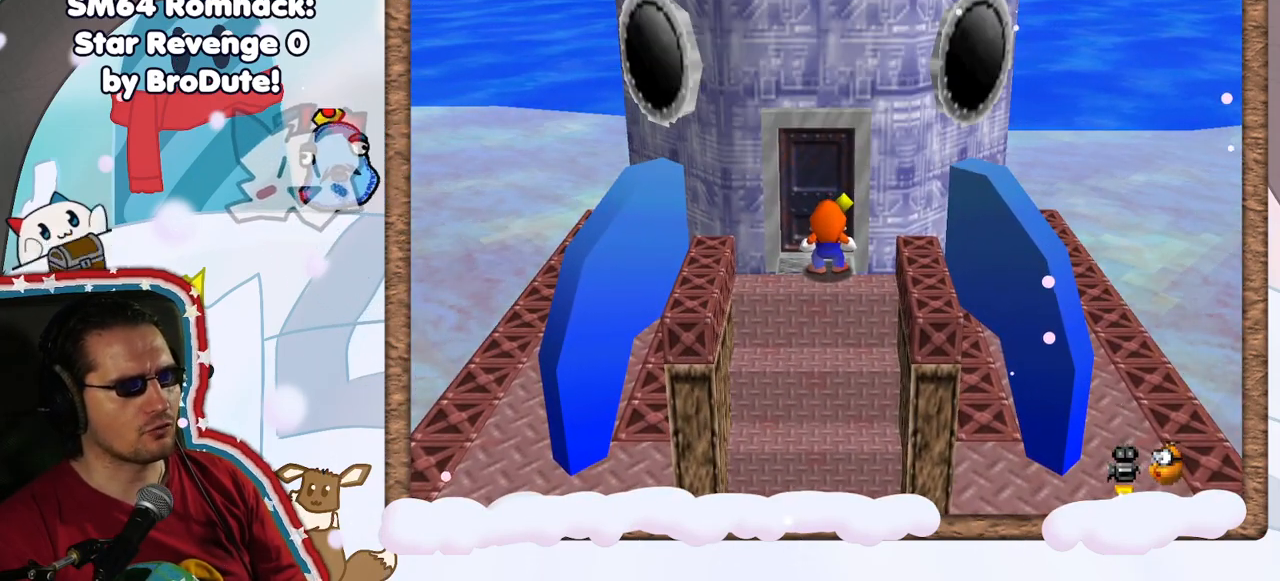
{"dt_ms": 500, "buttons": [], "left_stick": "center", "events": [[83, "C_LEFT", "down"], [183, "C_LEFT", "up"], [300, "C_LEFT", "down"], [383, "C_LEFT", "up"]]}
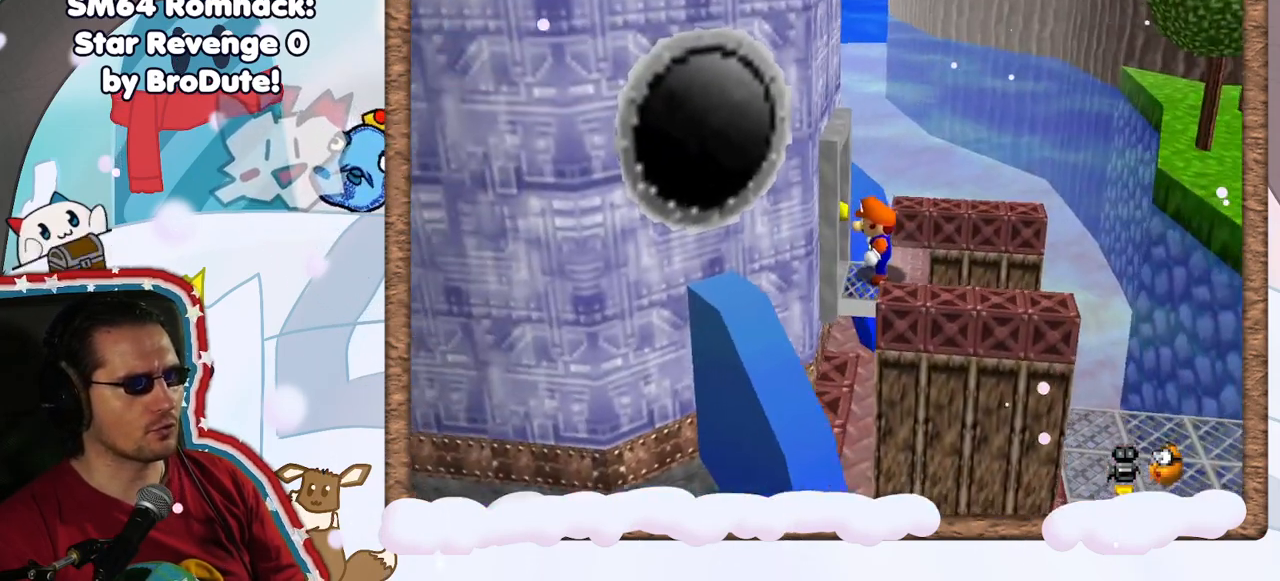
{"dt_ms": 500, "buttons": [], "left_stick": "down", "events": [[217, "C_RIGHT", "down"], [333, "C_LEFT", "down"], [350, "C_RIGHT", "up"], [383, "C_LEFT", "up"], [500, "left_stick", "down"]]}
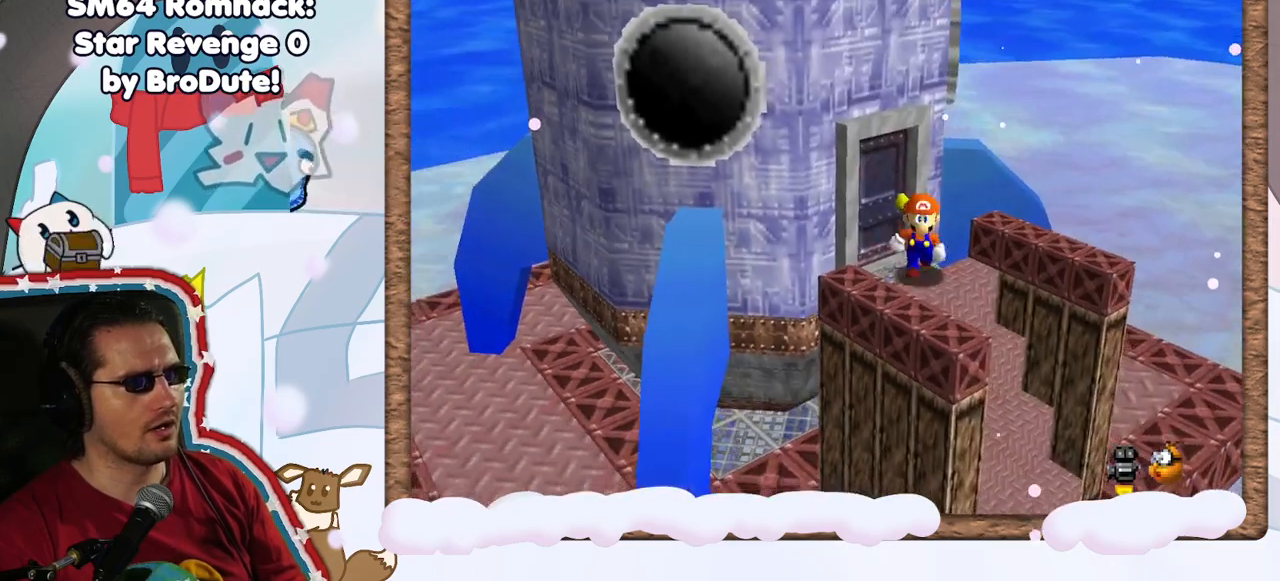
{"dt_ms": 500, "buttons": [], "left_stick": "down-left", "events": [[150, "A", "down"], [150, "left_stick", "down-left"], [433, "A", "up"]]}
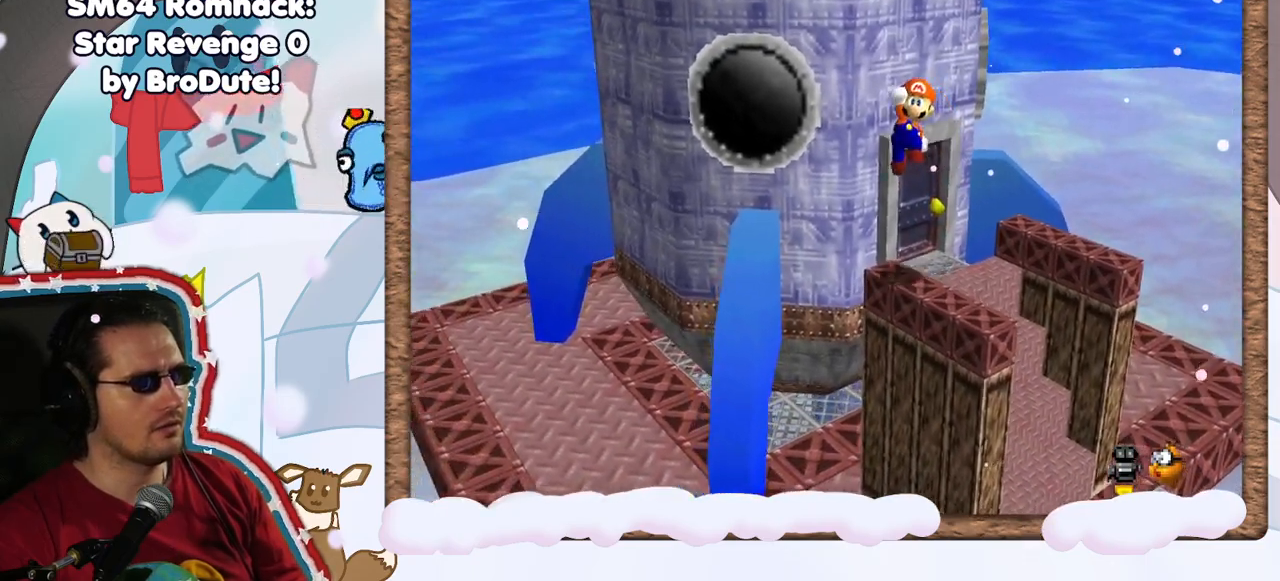
{"dt_ms": 1000, "buttons": [], "left_stick": "down-left", "events": [[50, "left_stick", "left"], [200, "left_stick", "center"], [300, "START", "down"], [300, "left_stick", "up"], [383, "C_LEFT", "down"], [417, "START", "up"], [517, "C_LEFT", "up"], [533, "left_stick", "left"], [667, "left_stick", "down-left"]]}
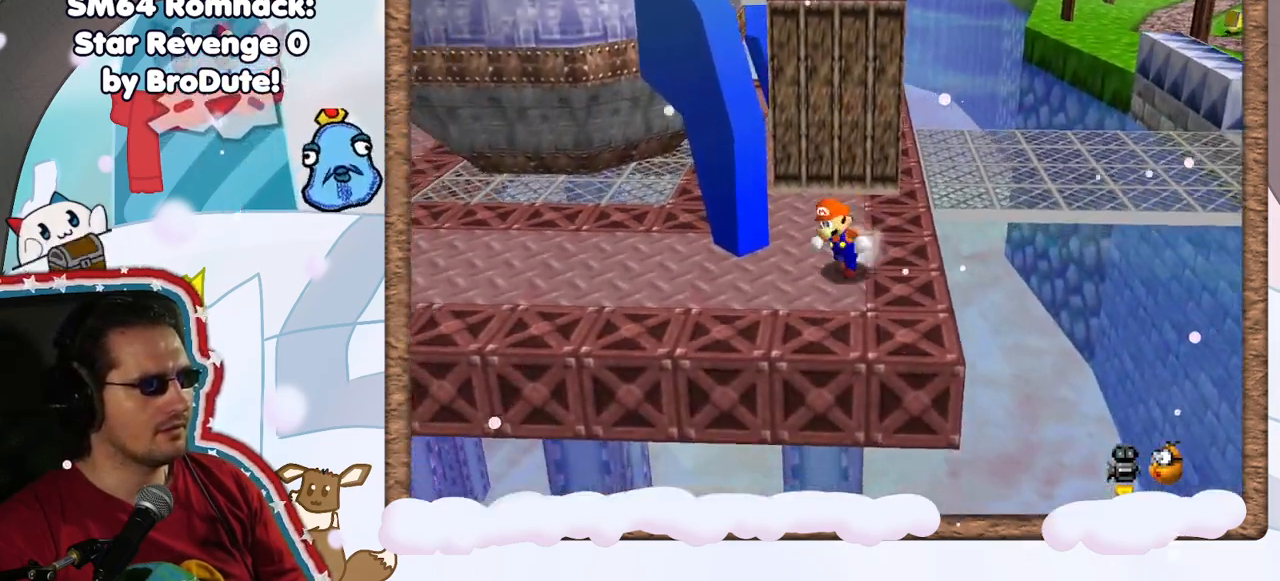
{"dt_ms": 500, "buttons": ["C_LEFT"], "left_stick": "left", "events": [[350, "left_stick", "left"], [450, "C_LEFT", "down"]]}
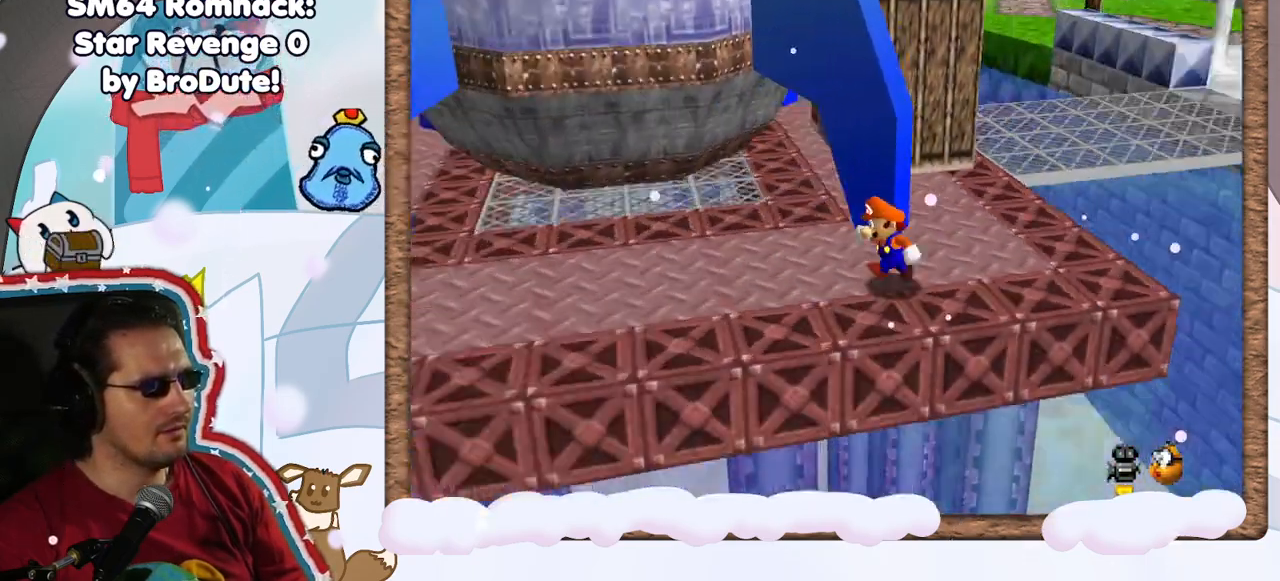
{"dt_ms": 500, "buttons": [], "left_stick": "down-left", "events": [[133, "C_LEFT", "up"], [233, "left_stick", "down-left"]]}
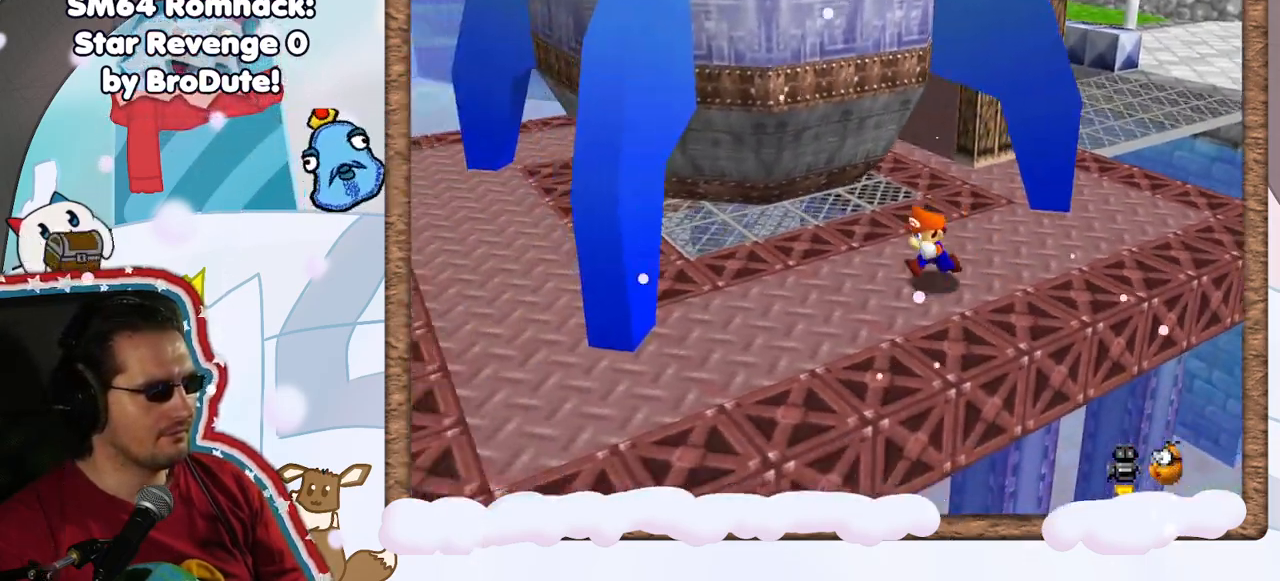
{"dt_ms": 500, "buttons": [], "left_stick": "down-left", "events": []}
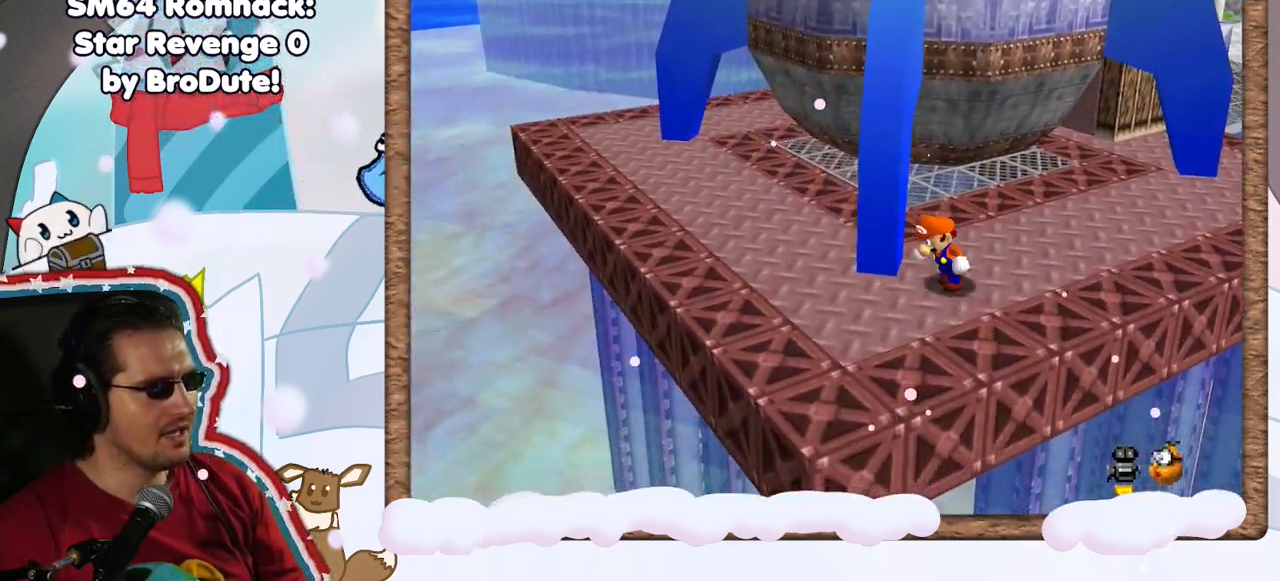
{"dt_ms": 500, "buttons": [], "left_stick": "down-left", "events": [[17, "left_stick", "left"], [33, "C_LEFT", "down"], [150, "C_LEFT", "up"], [450, "left_stick", "down-left"]]}
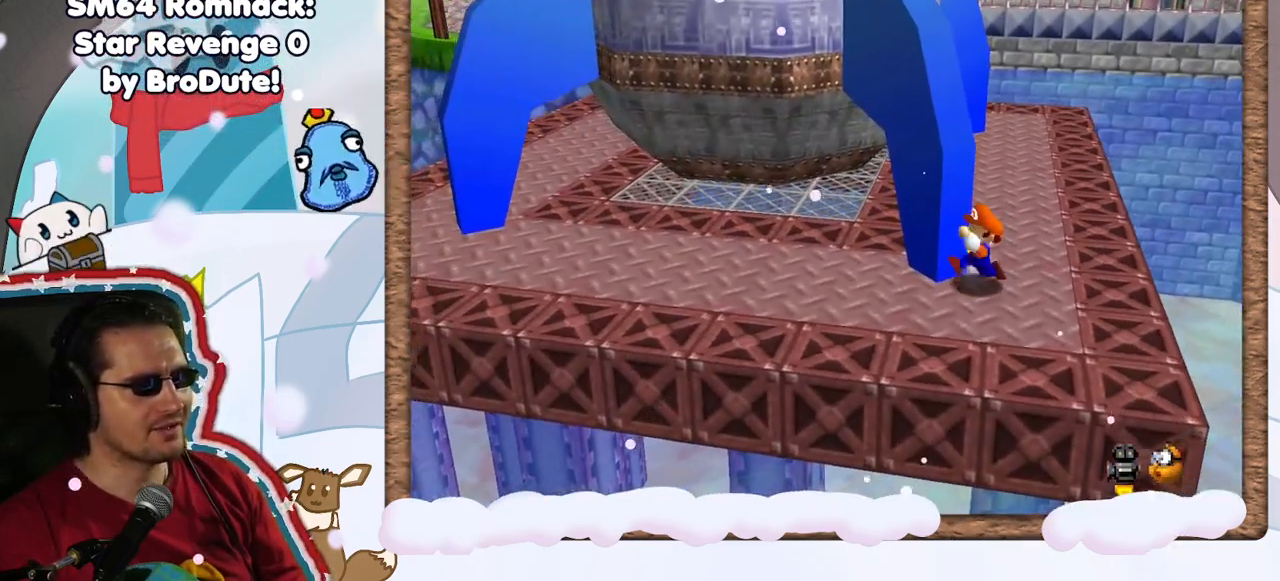
{"dt_ms": 500, "buttons": [], "left_stick": "up-right", "events": [[133, "left_stick", "down-right"], [283, "left_stick", "right"], [433, "left_stick", "up-right"]]}
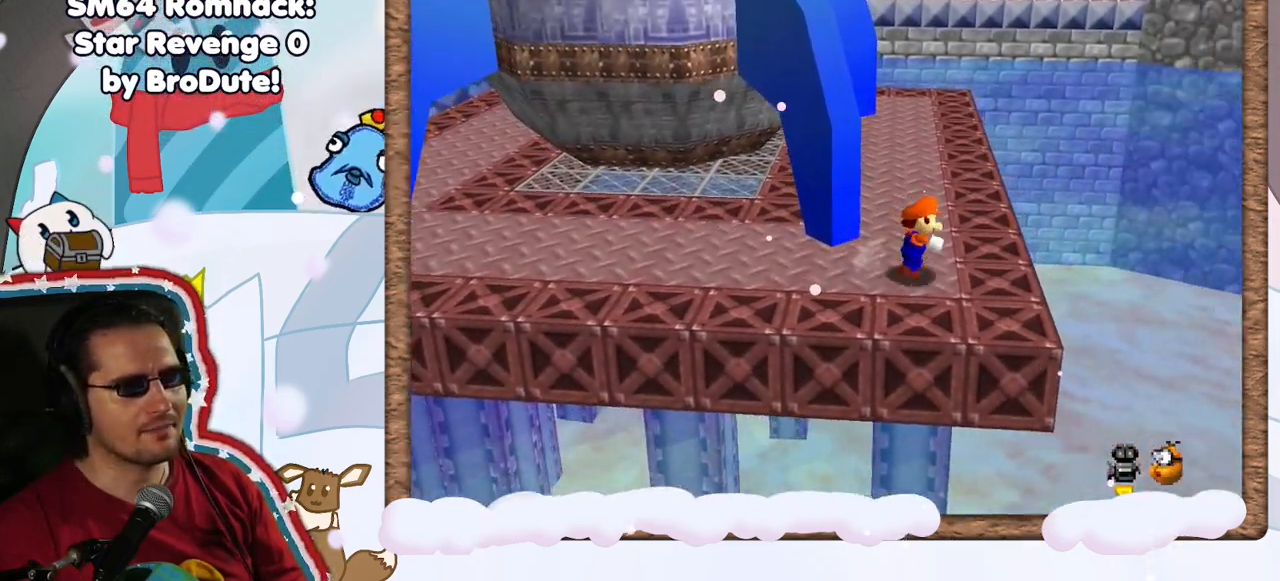
{"dt_ms": 500, "buttons": ["C_RIGHT"], "left_stick": "up-right", "events": [[33, "left_stick", "up"], [417, "C_RIGHT", "down"], [500, "left_stick", "up-right"]]}
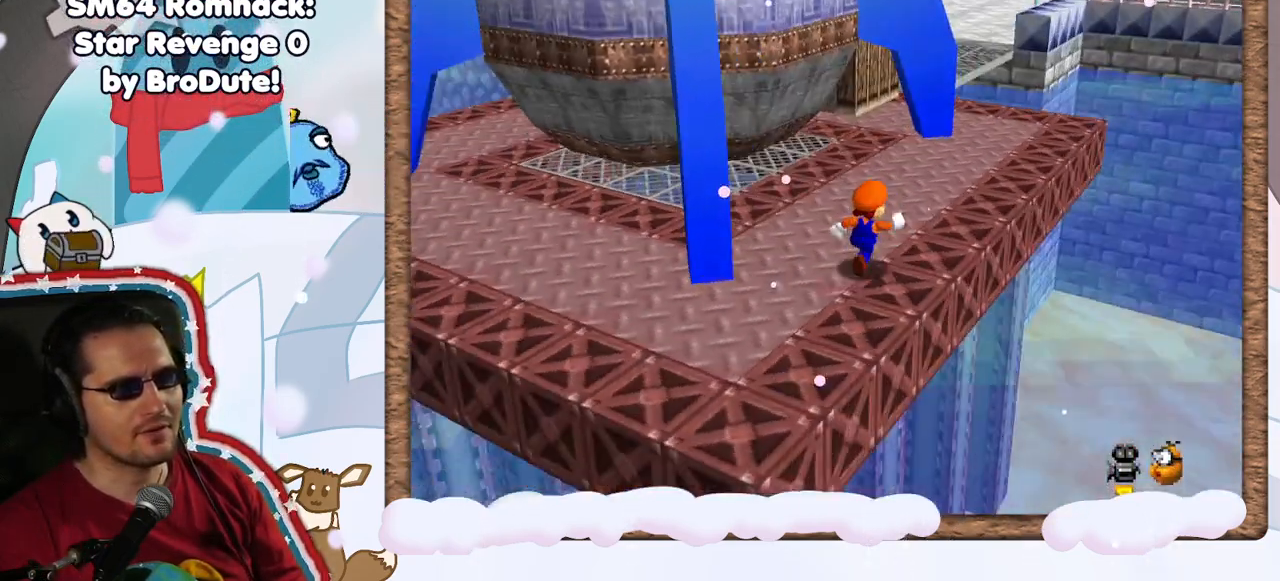
{"dt_ms": 500, "buttons": [], "left_stick": "up-right", "events": [[17, "C_RIGHT", "up"]]}
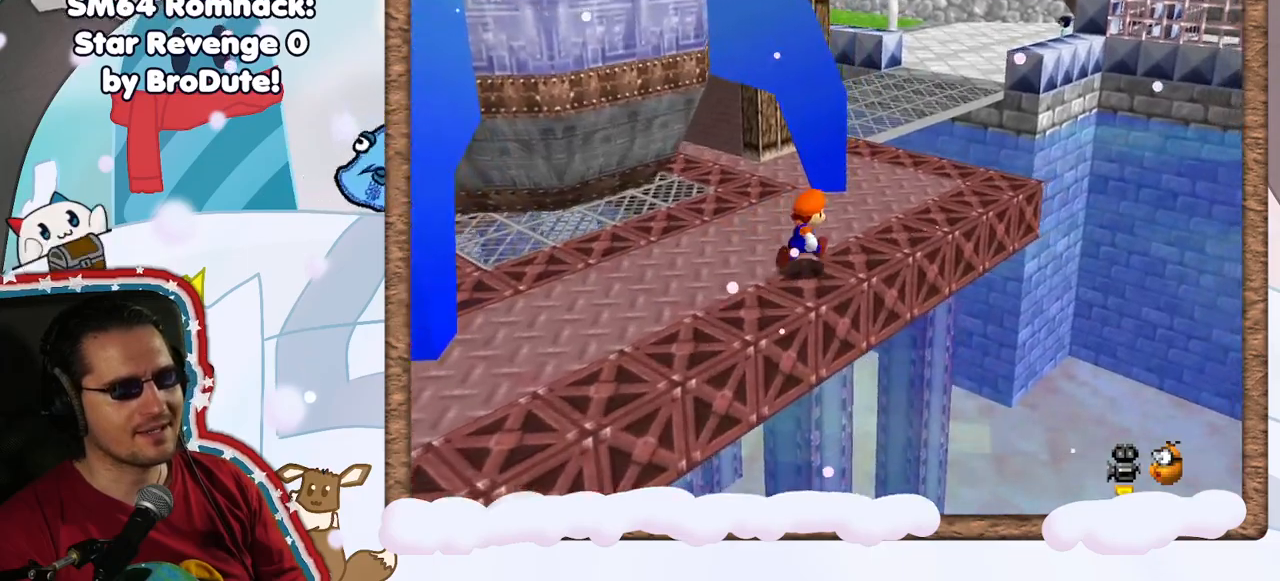
{"dt_ms": 500, "buttons": [], "left_stick": "up-right", "events": []}
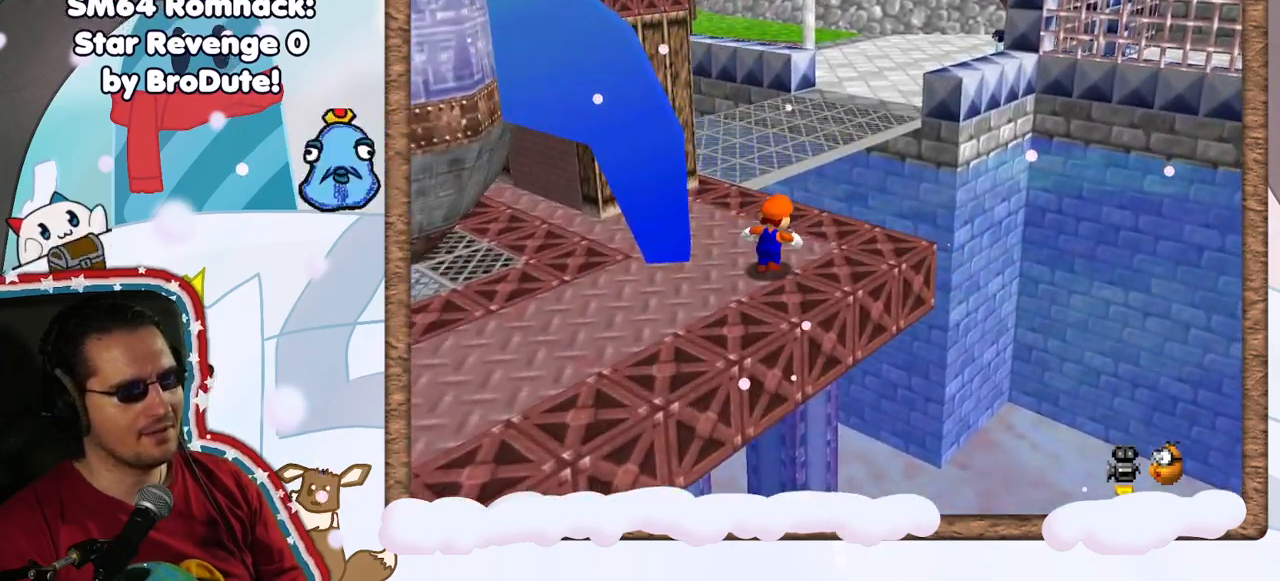
{"dt_ms": 500, "buttons": ["A", "Z"], "left_stick": "up", "events": [[50, "Z", "down"], [133, "A", "down"], [133, "left_stick", "up"]]}
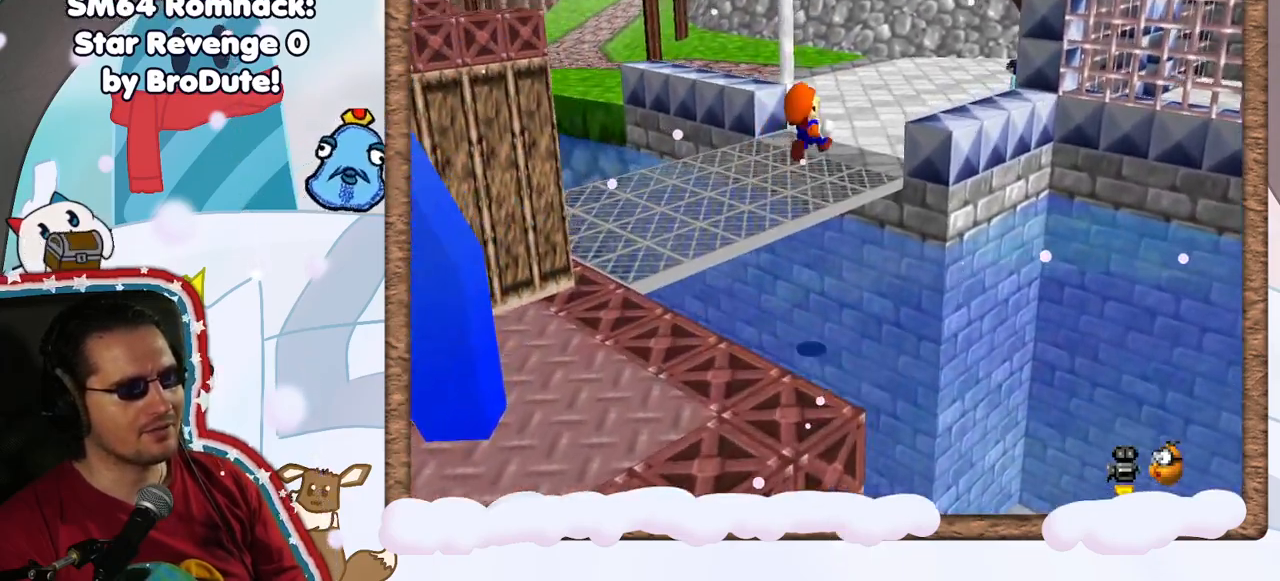
{"dt_ms": 500, "buttons": [], "left_stick": "up", "events": [[200, "A", "up"], [267, "Z", "up"]]}
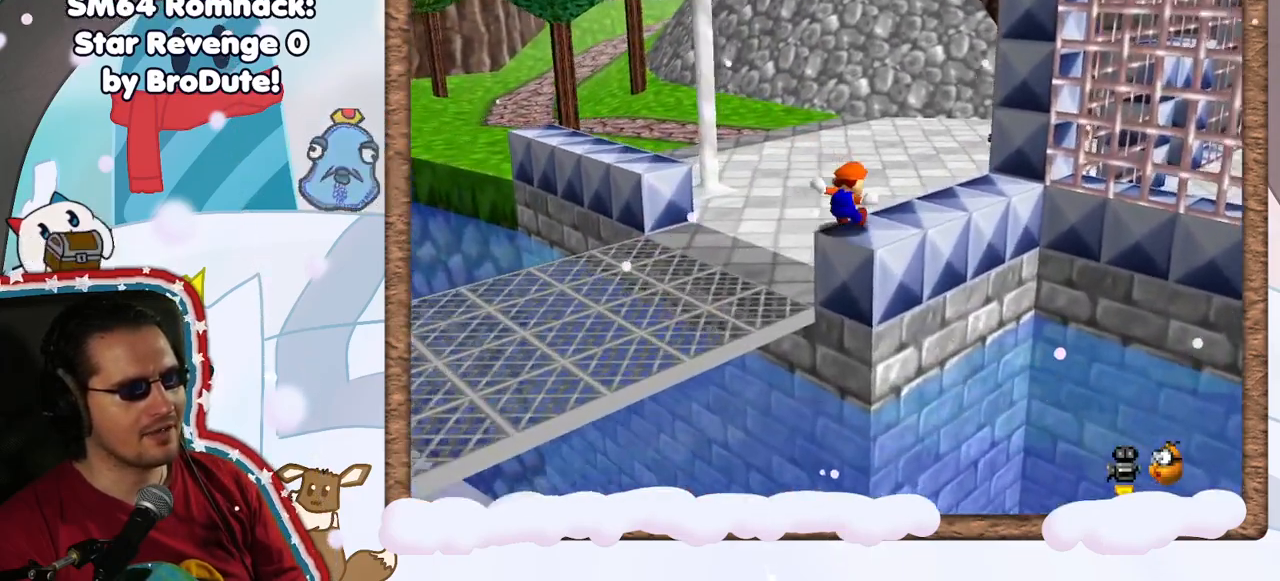
{"dt_ms": 500, "buttons": [], "left_stick": "left", "events": [[17, "C_LEFT", "down"], [183, "C_LEFT", "up"], [283, "left_stick", "up-left"], [500, "left_stick", "left"]]}
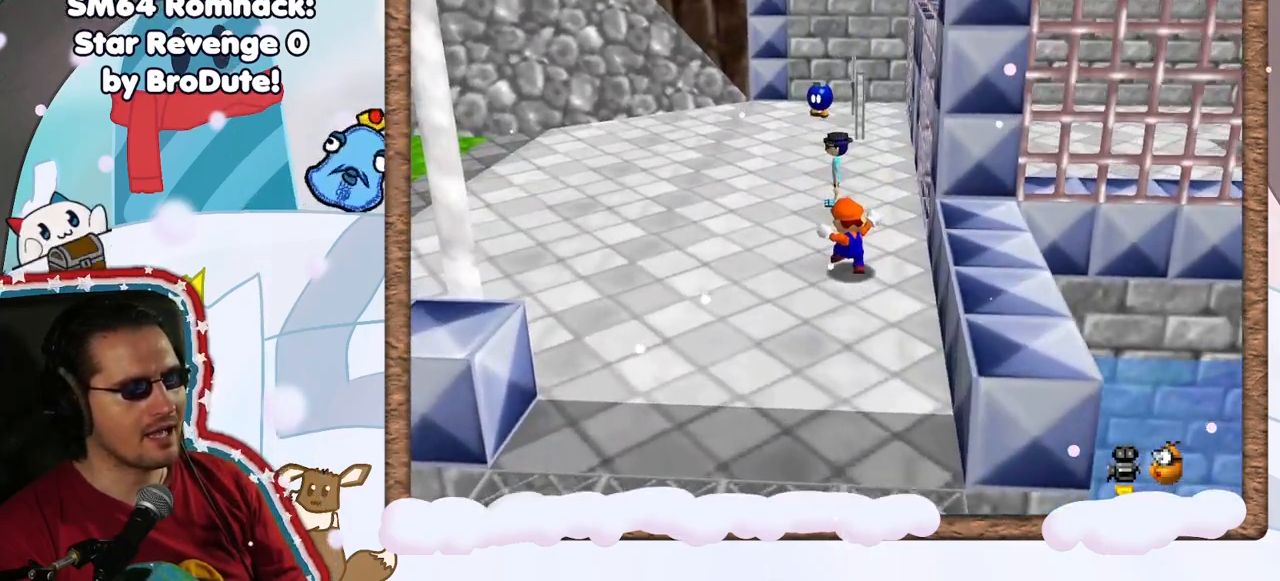
{"dt_ms": 500, "buttons": [], "left_stick": "down-left", "events": [[200, "C_LEFT", "down"], [300, "left_stick", "down-left"], [367, "C_LEFT", "up"]]}